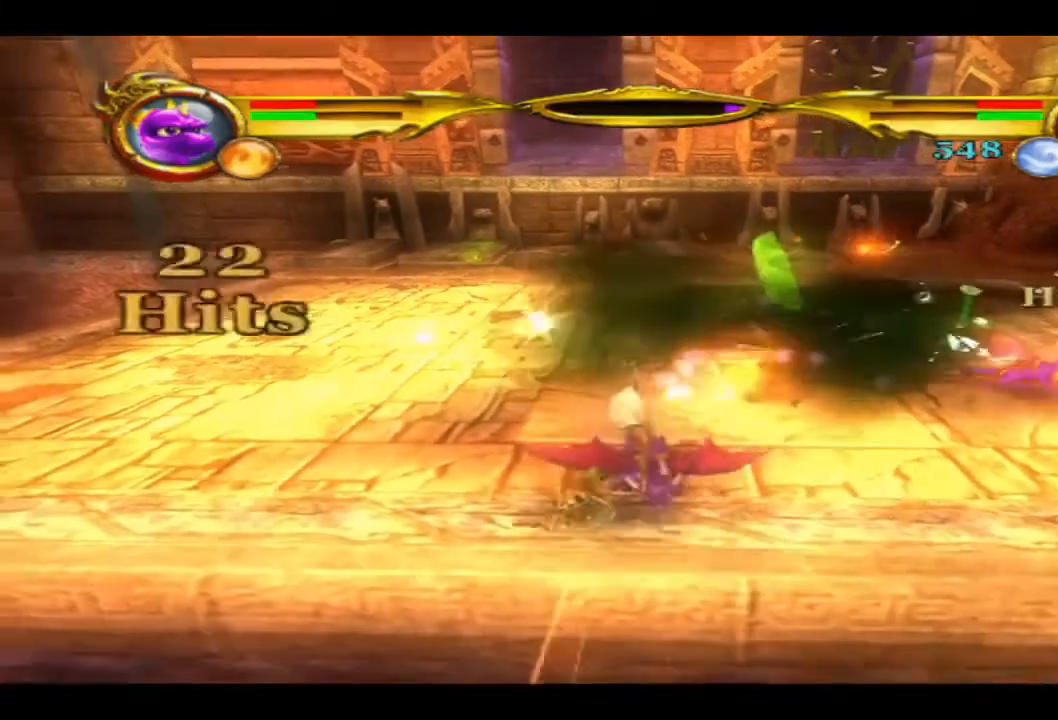
Gameplay with a controller (PlayStation layout); each line is a JSON object with the inputs held at the frame after it (dt_ms = milliseconds from this image to that frame). "events" lists button and stick changes between this image and that frame as [ms after this image, input, new state], when the widget could be followed in between. Not read: R1.
{"dt_ms": 500, "buttons": [], "left_stick": "up-right", "right_stick": "center", "events": []}
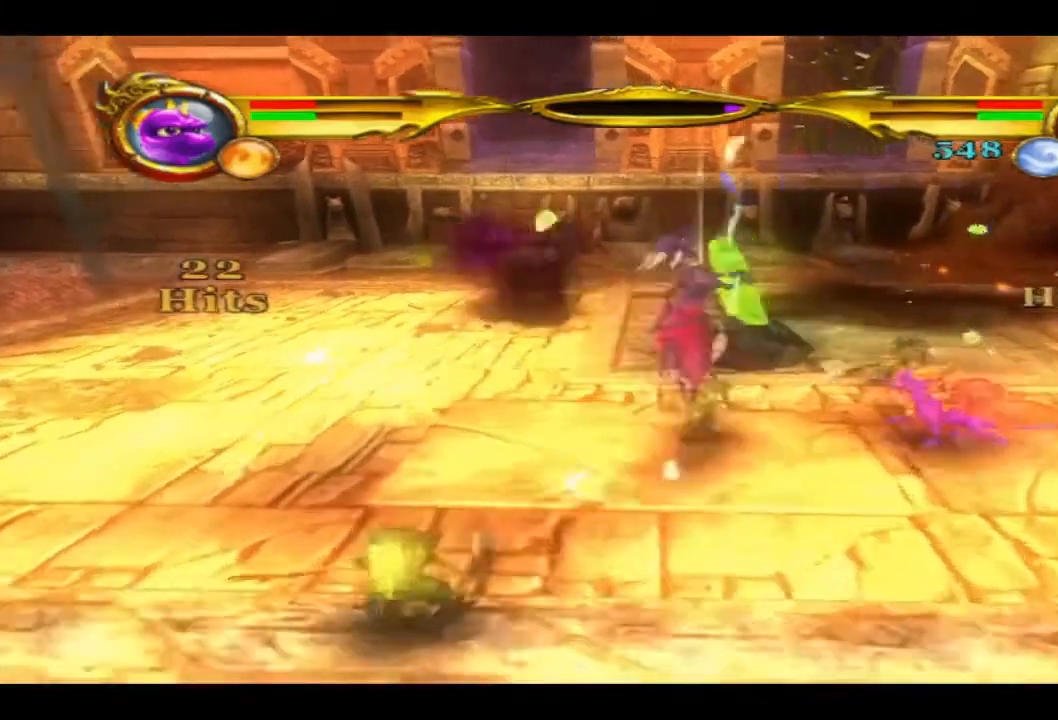
{"dt_ms": 500, "buttons": ["CIRCLE"], "left_stick": "up-right", "right_stick": "center", "events": [[233, "CIRCLE", "down"], [300, "CIRCLE", "up"], [500, "CIRCLE", "down"]]}
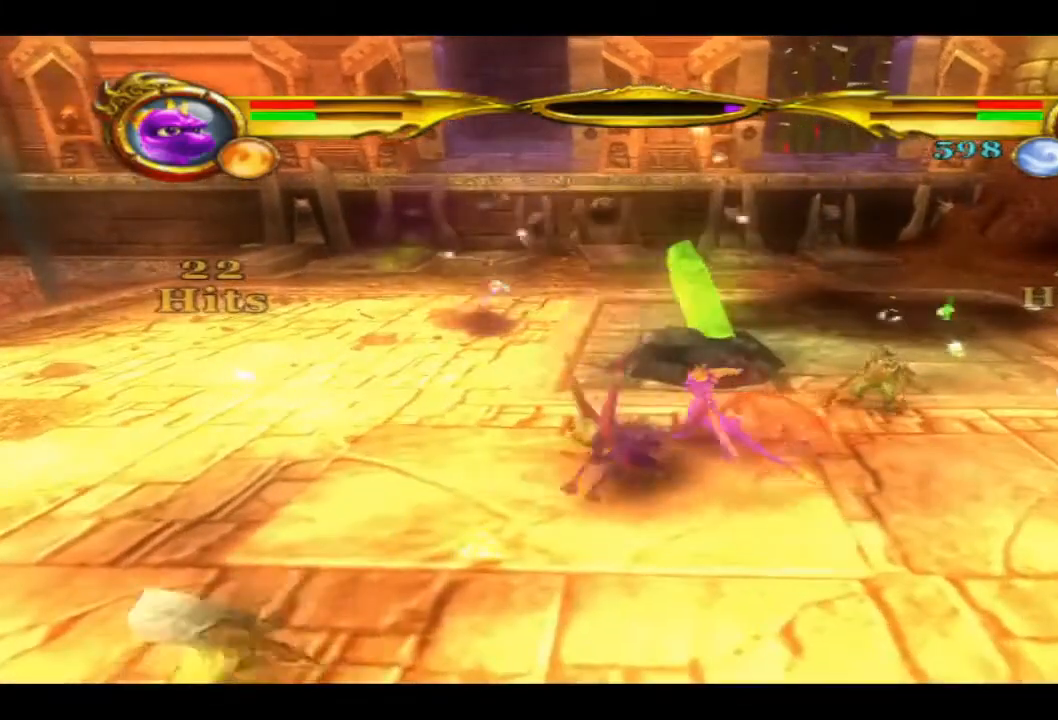
{"dt_ms": 500, "buttons": ["CIRCLE"], "left_stick": "up-right", "right_stick": "center", "events": [[167, "CIRCLE", "up"], [233, "CIRCLE", "down"], [333, "CIRCLE", "up"], [400, "CIRCLE", "down"]]}
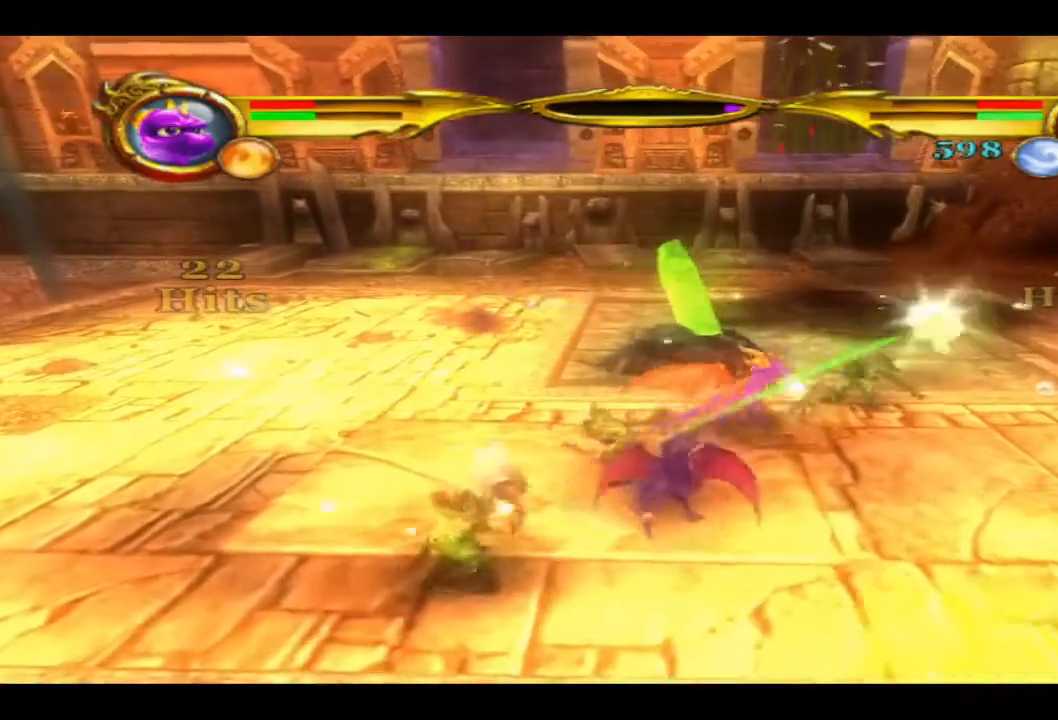
{"dt_ms": 500, "buttons": [], "left_stick": "left", "right_stick": "center", "events": [[33, "CIRCLE", "up"], [100, "CIRCLE", "down"], [200, "left_stick", "up-left"], [233, "CIRCLE", "up"], [300, "CIRCLE", "down"], [400, "CIRCLE", "up"], [433, "left_stick", "left"]]}
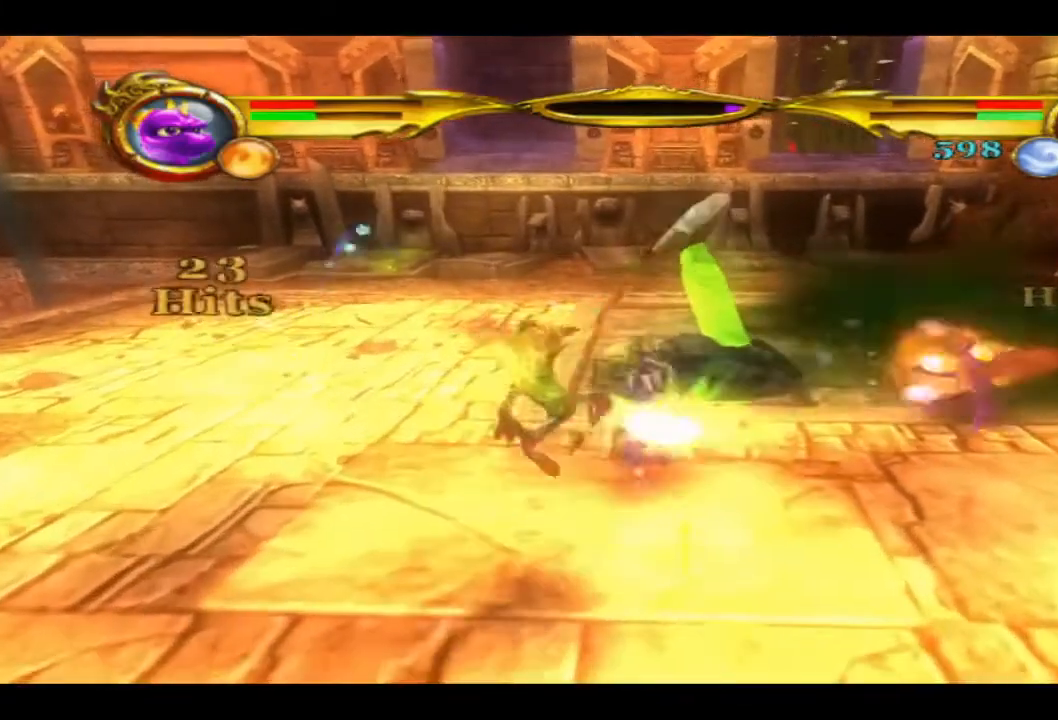
{"dt_ms": 500, "buttons": [], "left_stick": "down-left", "right_stick": "center", "events": [[33, "CIRCLE", "down"], [133, "CIRCLE", "up"], [233, "CIRCLE", "down"], [367, "CIRCLE", "up"], [367, "left_stick", "down-left"]]}
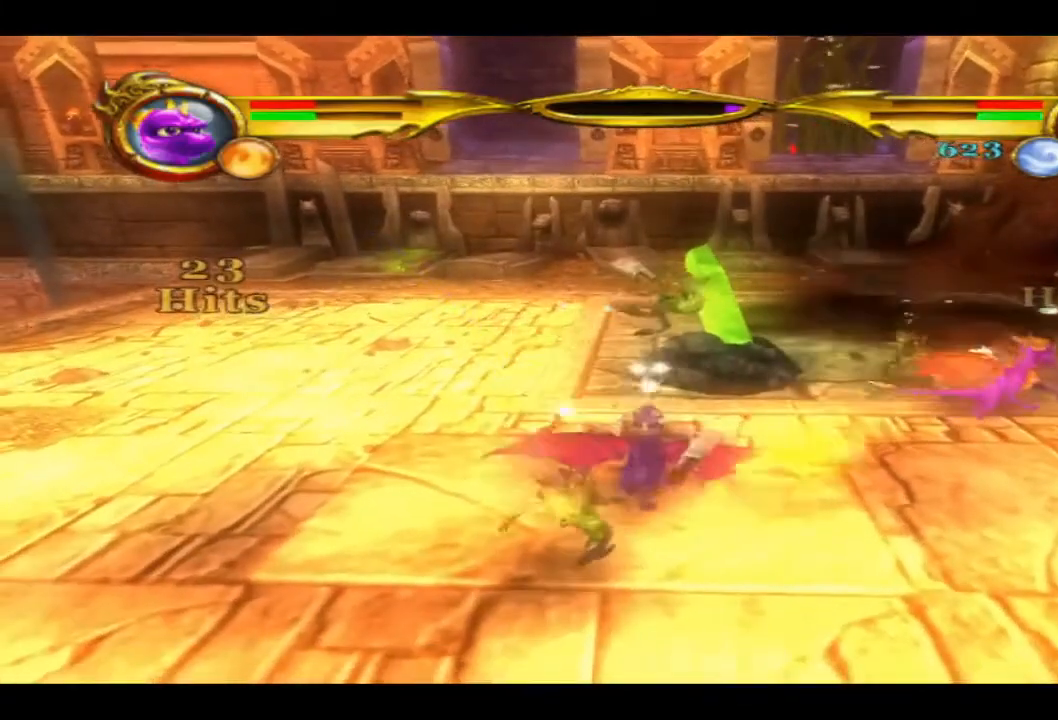
{"dt_ms": 500, "buttons": ["TRIANGLE"], "left_stick": "down", "right_stick": "center", "events": [[67, "TRIANGLE", "down"], [200, "TRIANGLE", "up"], [267, "TRIANGLE", "down"], [300, "left_stick", "down"], [400, "TRIANGLE", "up"], [467, "TRIANGLE", "down"]]}
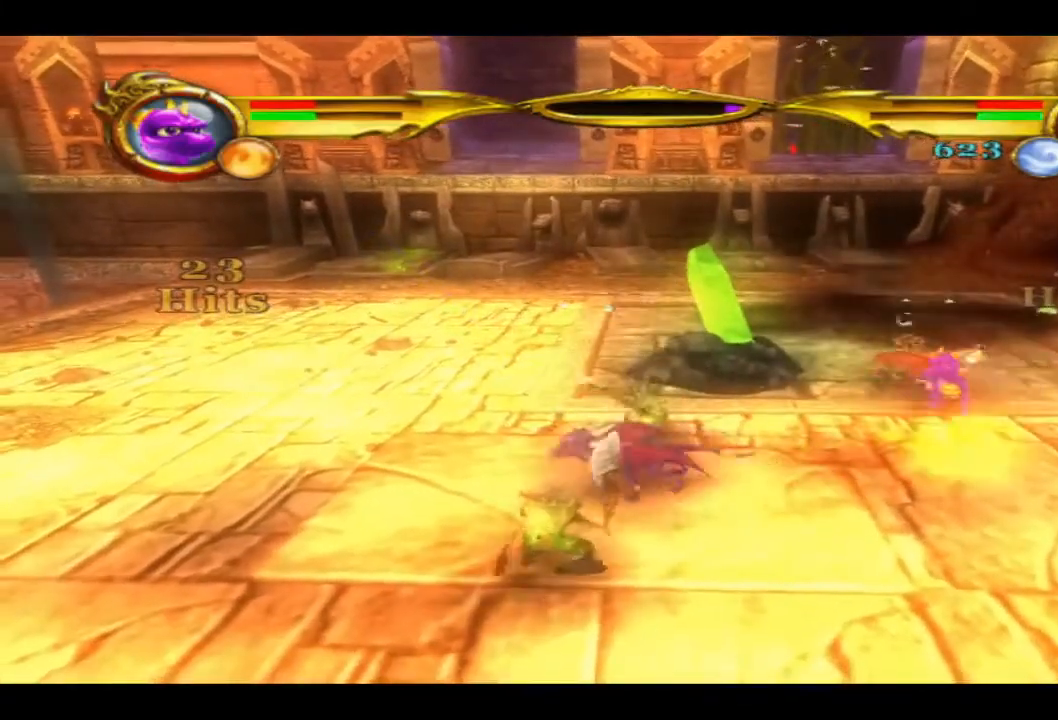
{"dt_ms": 500, "buttons": ["TRIANGLE"], "left_stick": "down-right", "right_stick": "center", "events": [[67, "left_stick", "down-right"], [100, "TRIANGLE", "up"], [167, "TRIANGLE", "down"]]}
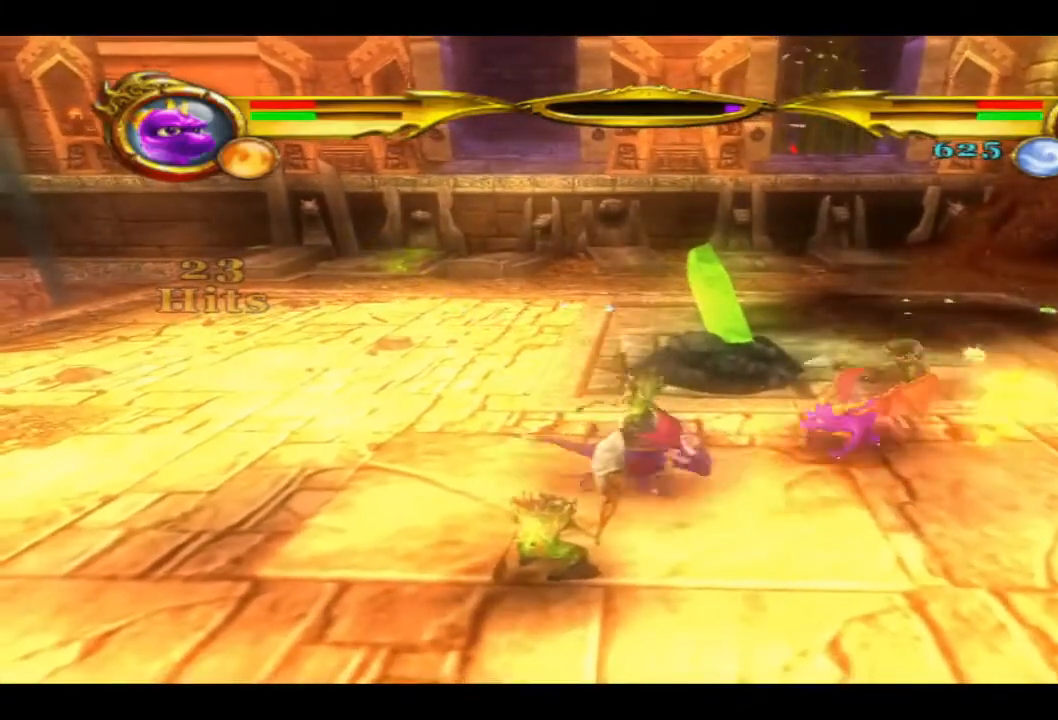
{"dt_ms": 500, "buttons": ["SQUARE"], "left_stick": "down-left", "right_stick": "center", "events": [[67, "TRIANGLE", "up"], [100, "TRIANGLE", "down"], [167, "left_stick", "down-left"], [233, "TRIANGLE", "up"], [433, "SQUARE", "down"]]}
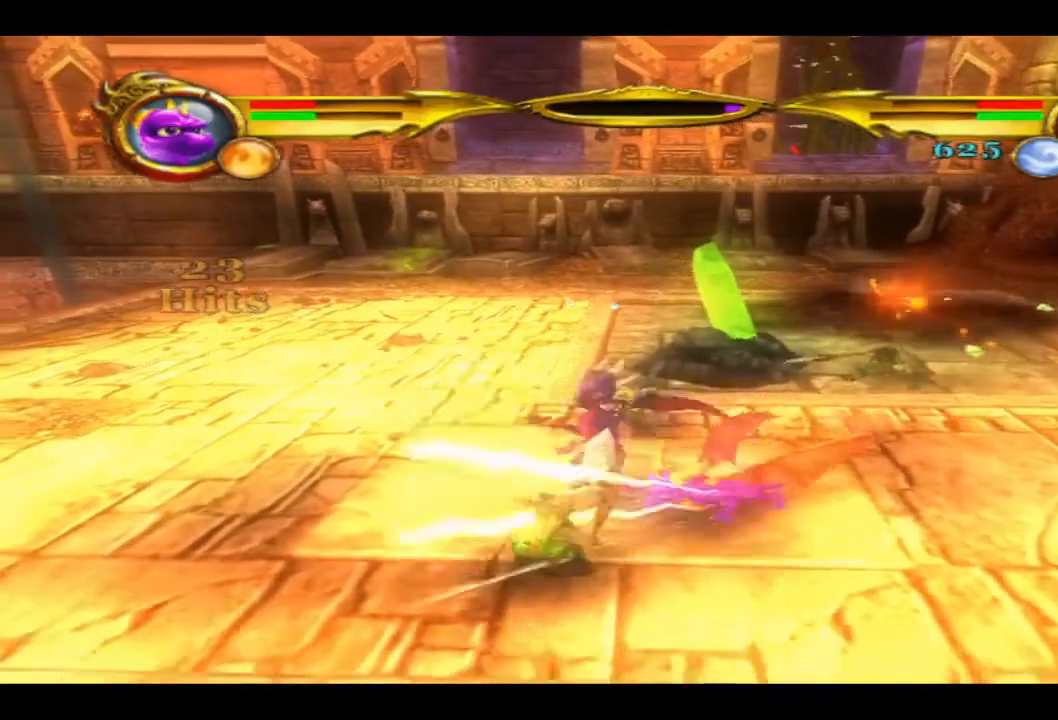
{"dt_ms": 500, "buttons": [], "left_stick": "up", "right_stick": "center", "events": [[33, "left_stick", "left"], [67, "SQUARE", "up"], [133, "SQUARE", "down"], [267, "SQUARE", "up"], [267, "left_stick", "up-left"], [333, "SQUARE", "down"], [367, "left_stick", "up"], [467, "SQUARE", "up"]]}
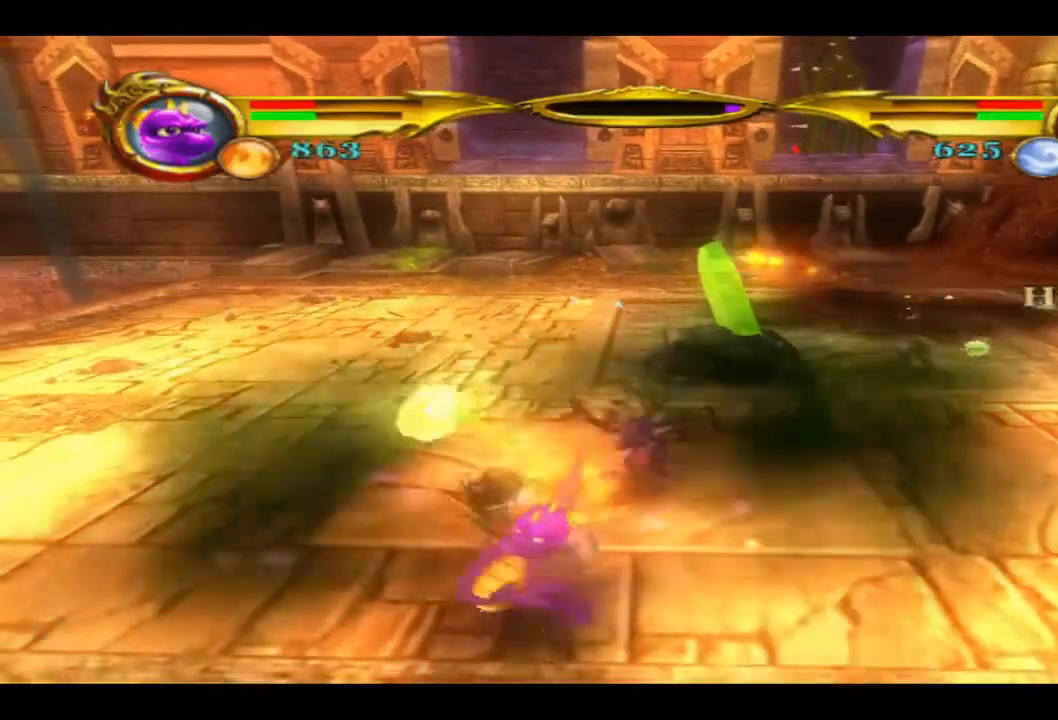
{"dt_ms": 500, "buttons": ["SQUARE"], "left_stick": "up", "right_stick": "center", "events": [[33, "SQUARE", "down"], [167, "SQUARE", "up"], [267, "SQUARE", "down"], [400, "SQUARE", "up"], [467, "SQUARE", "down"]]}
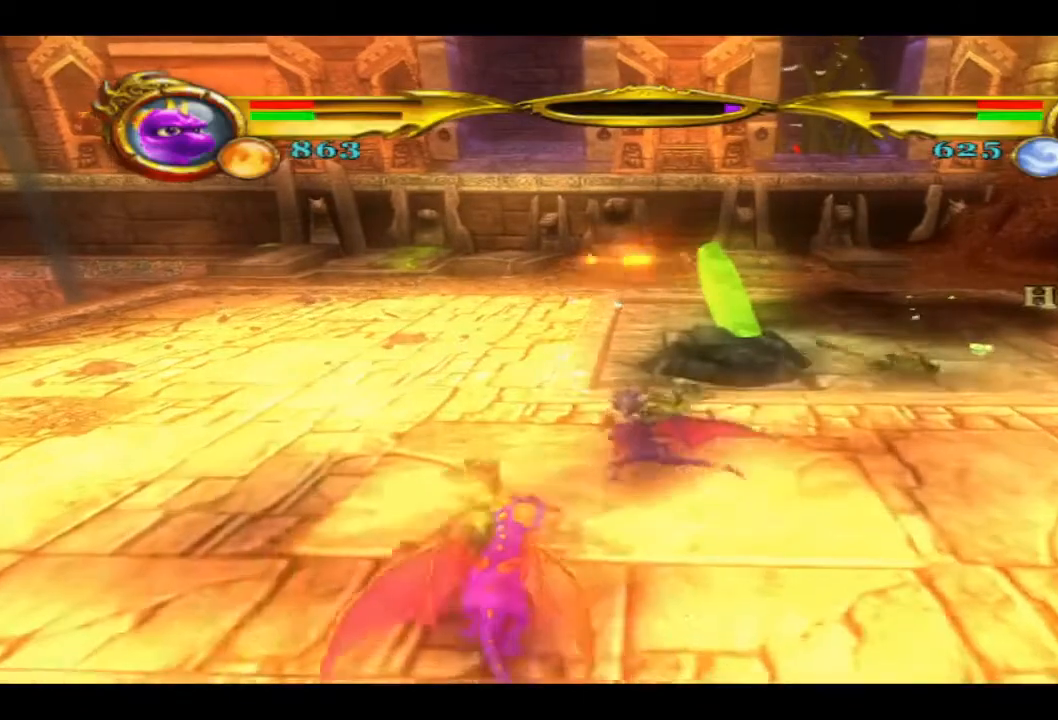
{"dt_ms": 500, "buttons": [], "left_stick": "up", "right_stick": "center", "events": [[100, "SQUARE", "up"], [167, "SQUARE", "down"], [300, "SQUARE", "up"], [367, "SQUARE", "down"], [500, "SQUARE", "up"]]}
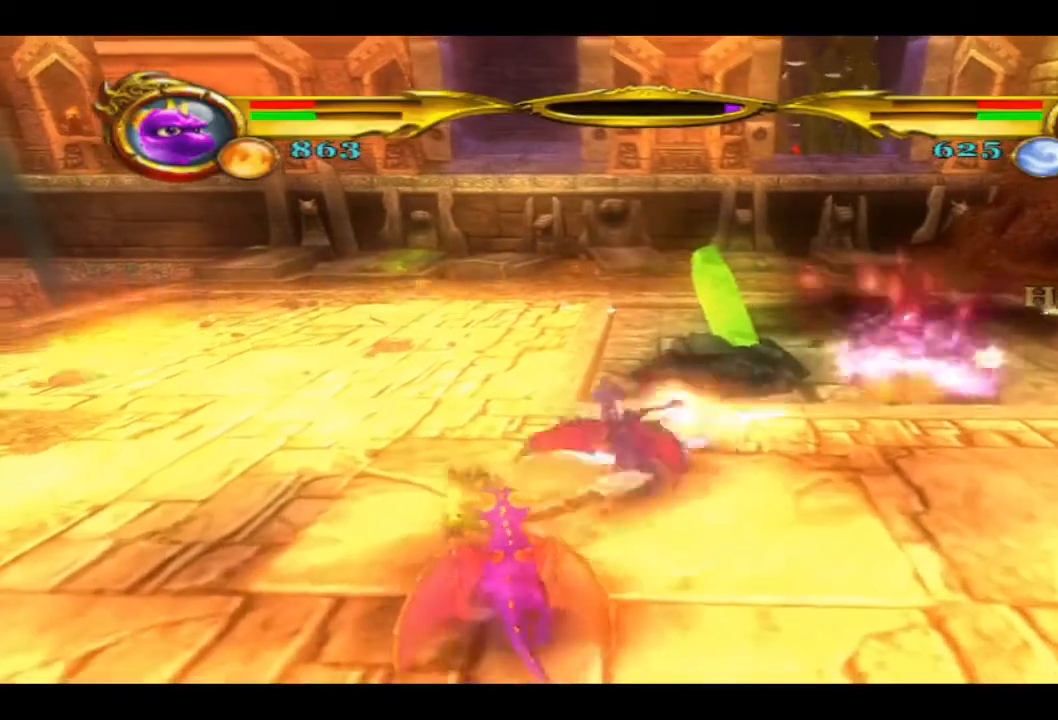
{"dt_ms": 500, "buttons": [], "left_stick": "up-right", "right_stick": "center", "events": [[67, "SQUARE", "down"], [200, "SQUARE", "up"], [233, "left_stick", "up-right"], [267, "SQUARE", "down"], [433, "SQUARE", "up"]]}
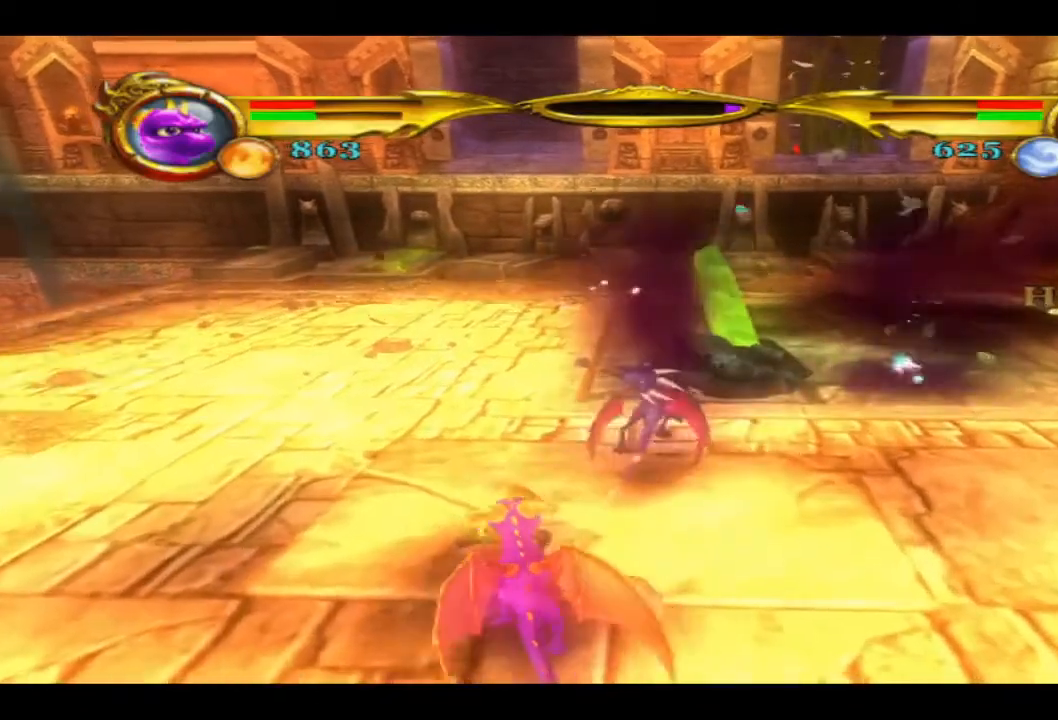
{"dt_ms": 500, "buttons": [], "left_stick": "right", "right_stick": "center", "events": [[367, "left_stick", "right"]]}
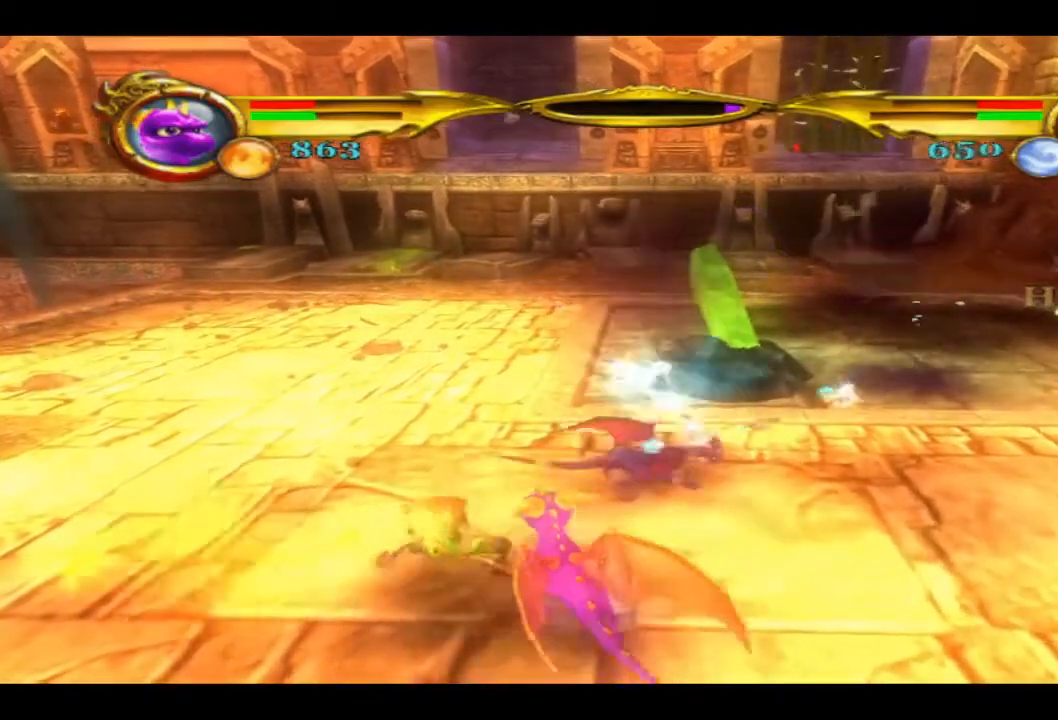
{"dt_ms": 500, "buttons": [], "left_stick": "up-right", "right_stick": "center", "events": [[400, "left_stick", "up-right"]]}
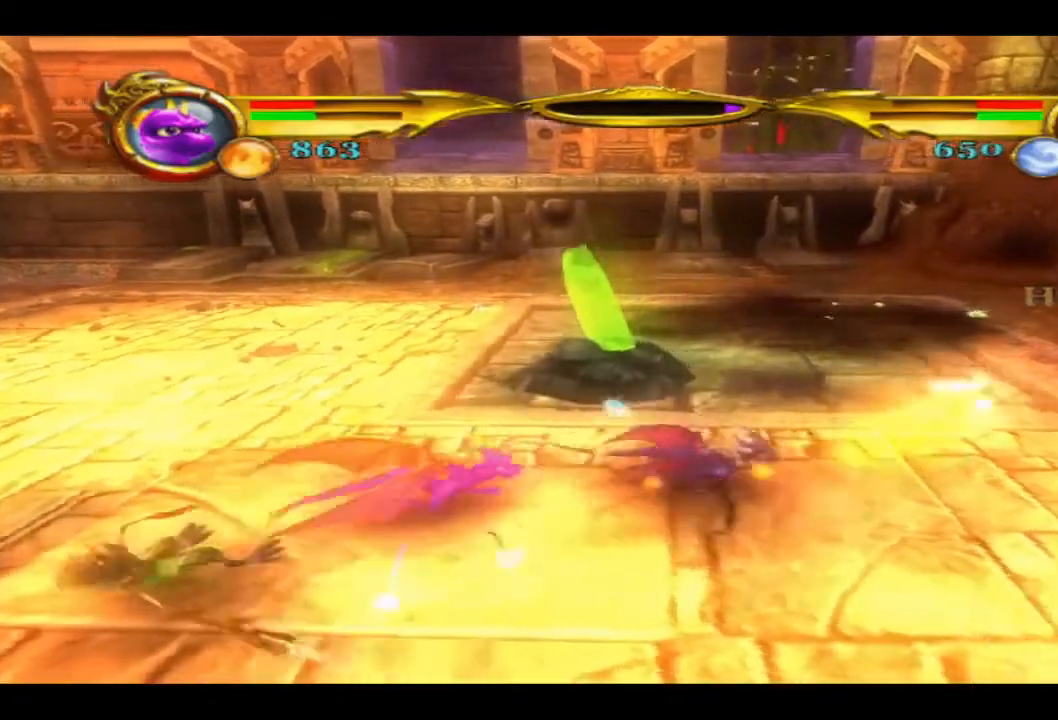
{"dt_ms": 500, "buttons": [], "left_stick": "up-right", "right_stick": "center", "events": []}
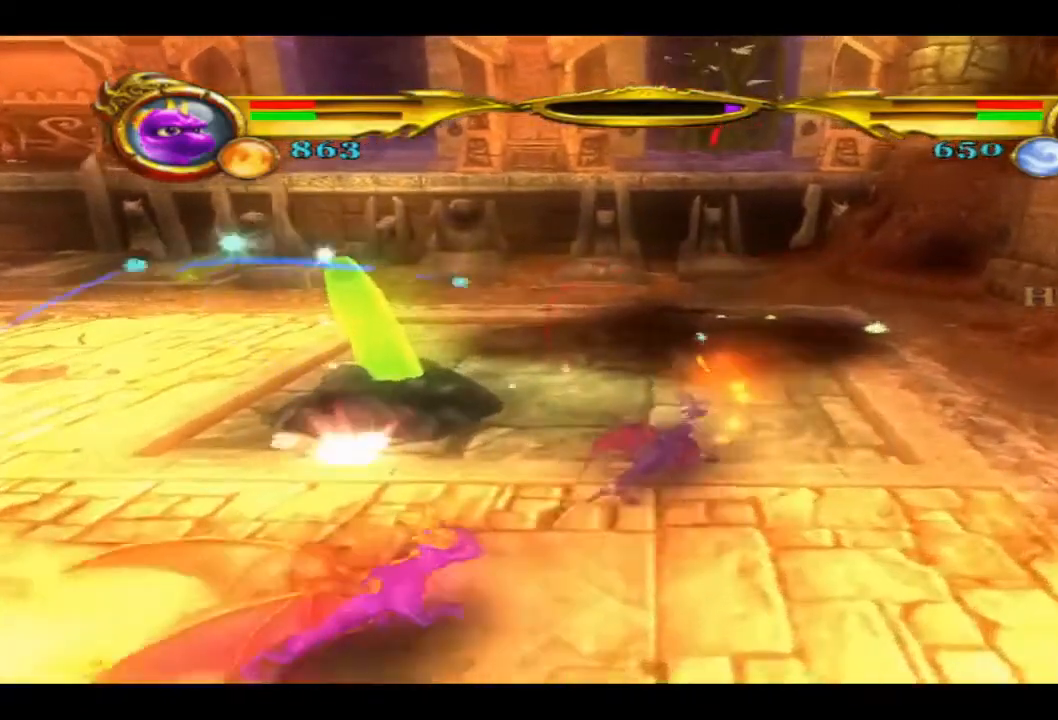
{"dt_ms": 500, "buttons": [], "left_stick": "up-right", "right_stick": "center", "events": []}
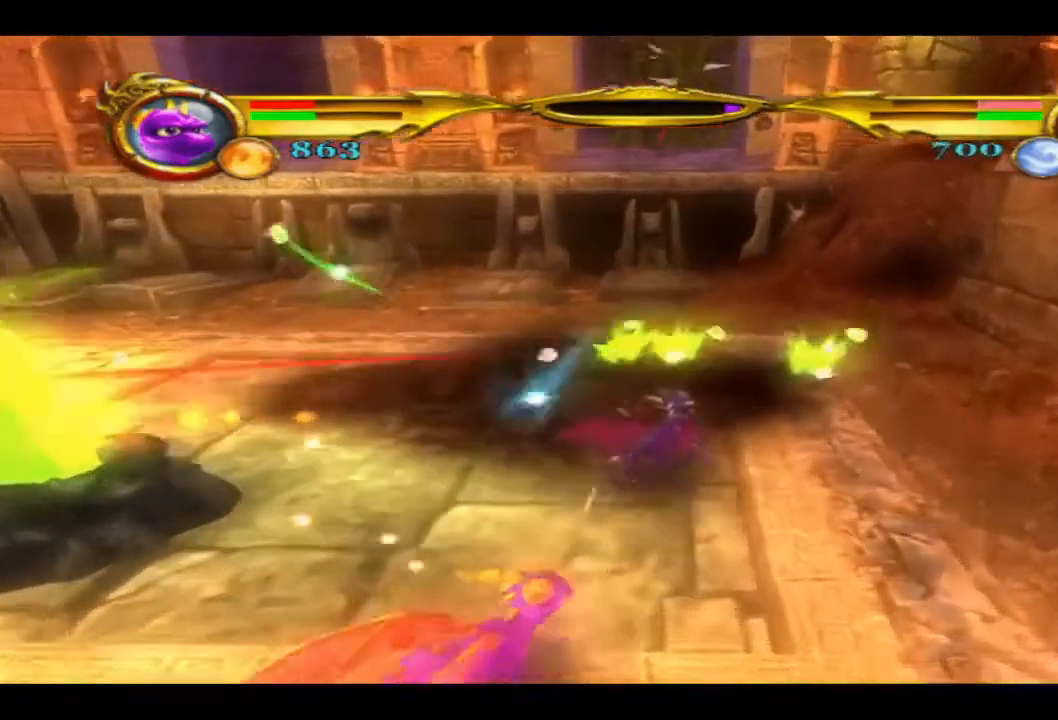
{"dt_ms": 500, "buttons": [], "left_stick": "up-left", "right_stick": "center", "events": [[333, "left_stick", "up"], [433, "left_stick", "up-left"]]}
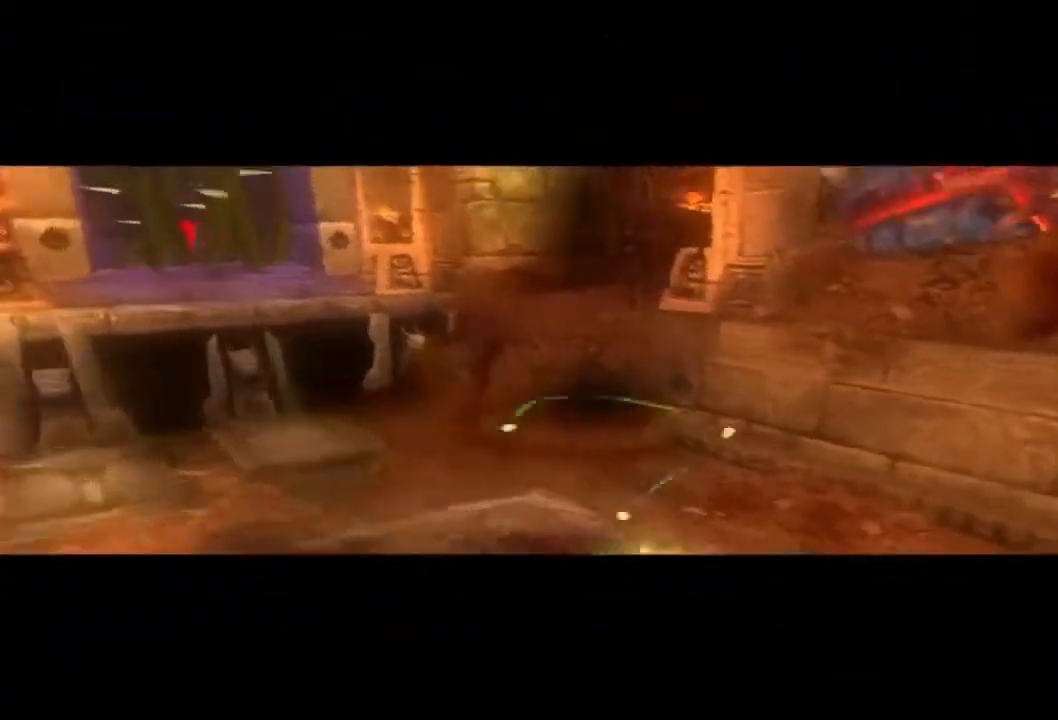
{"dt_ms": 500, "buttons": [], "left_stick": "left", "right_stick": "center", "events": [[133, "left_stick", "left"]]}
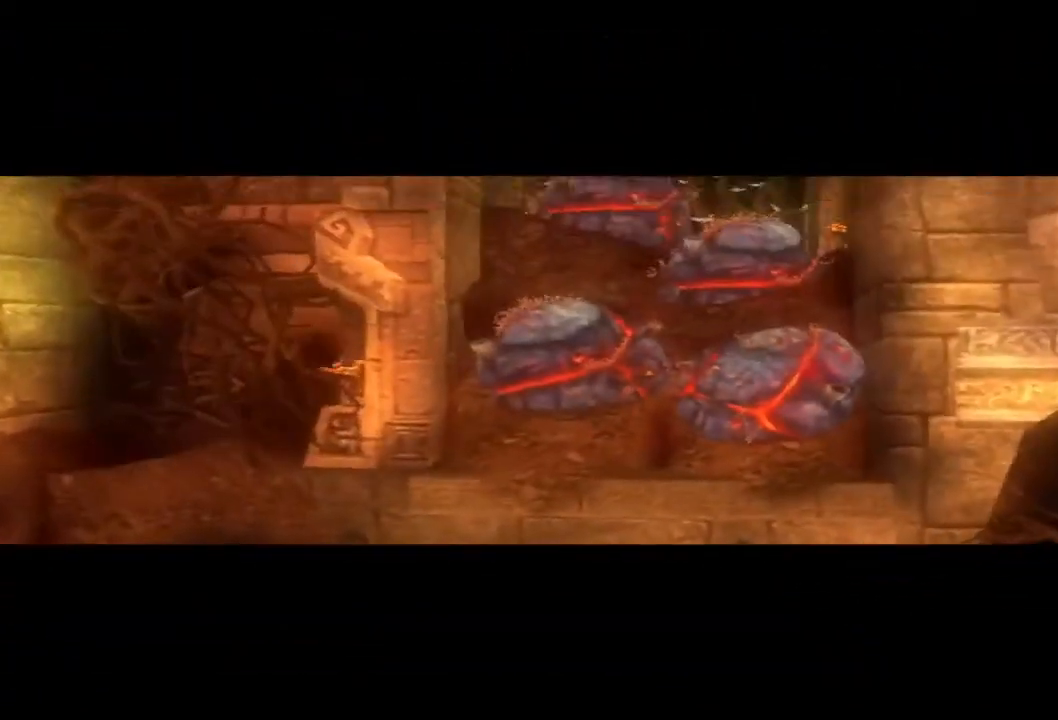
{"dt_ms": 500, "buttons": [], "left_stick": "center", "right_stick": "center", "events": [[133, "left_stick", "center"]]}
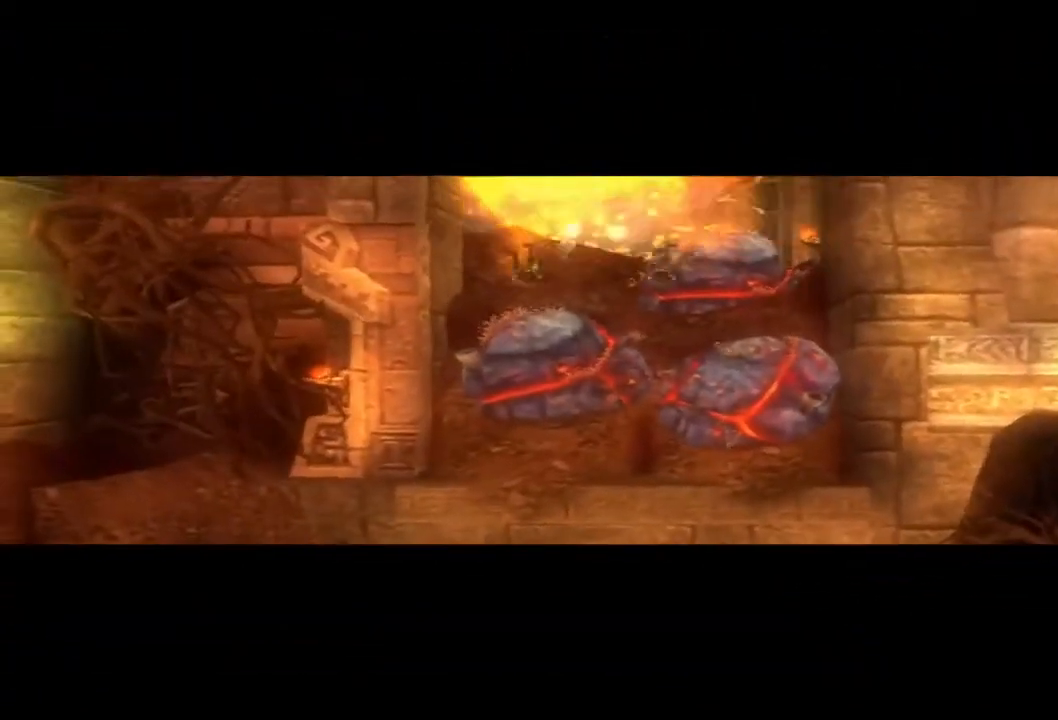
{"dt_ms": 500, "buttons": [], "left_stick": "center", "right_stick": "center", "events": []}
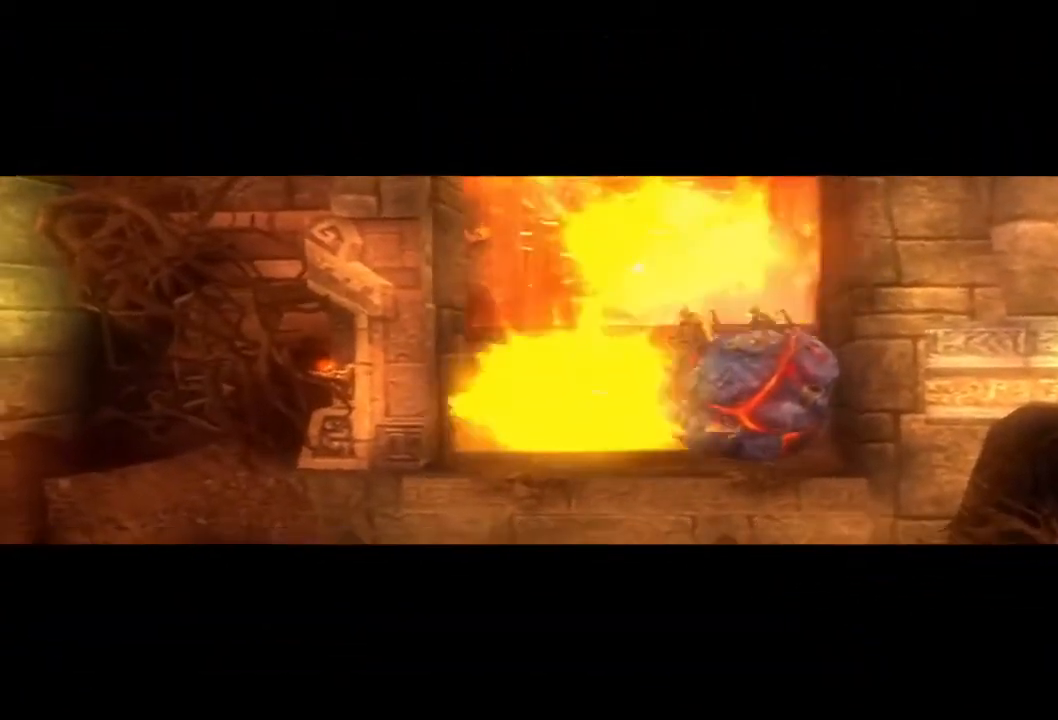
{"dt_ms": 500, "buttons": [], "left_stick": "center", "right_stick": "center", "events": []}
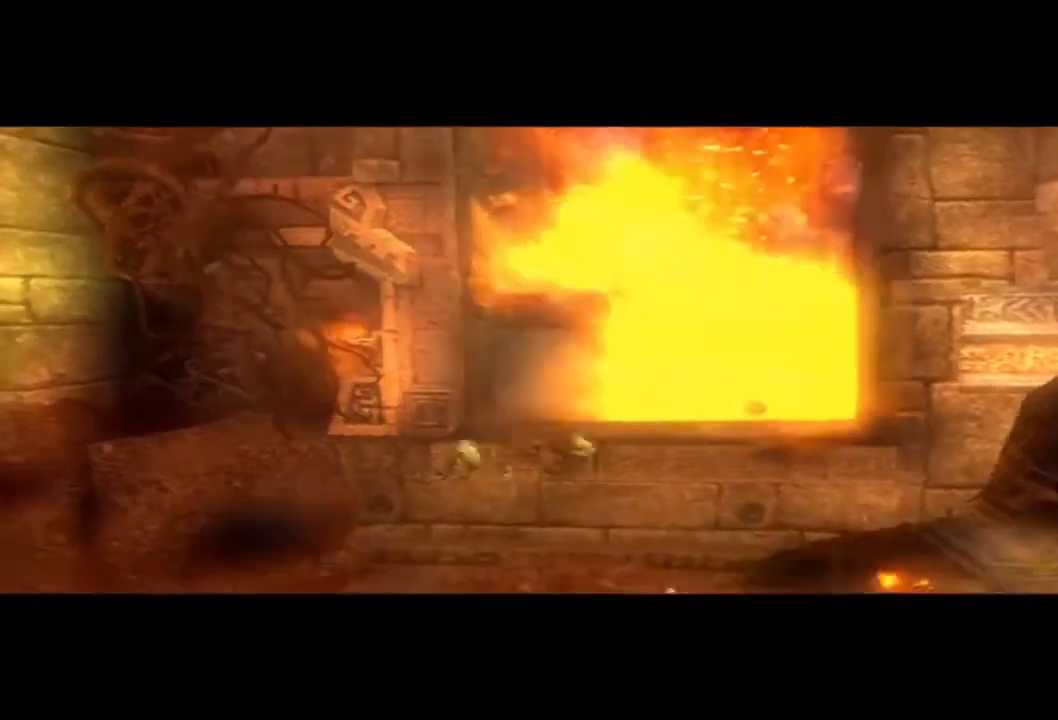
{"dt_ms": 500, "buttons": [], "left_stick": "left", "right_stick": "center", "events": [[233, "left_stick", "left"]]}
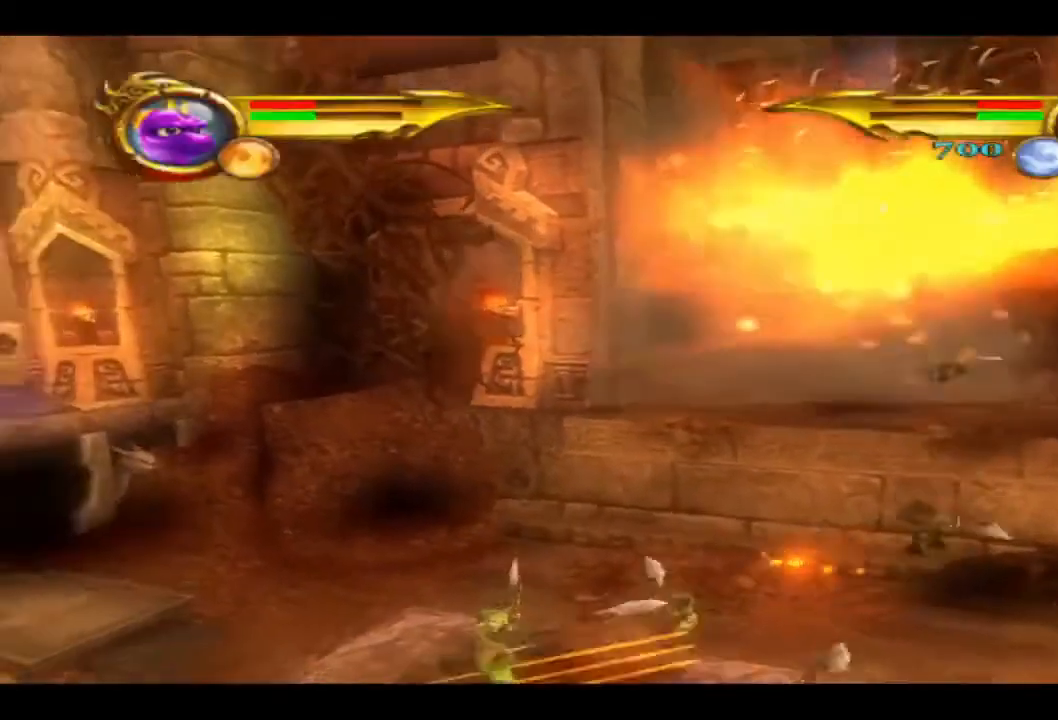
{"dt_ms": 500, "buttons": ["L1"], "left_stick": "up", "right_stick": "center", "events": [[433, "L1", "down"], [500, "left_stick", "up"]]}
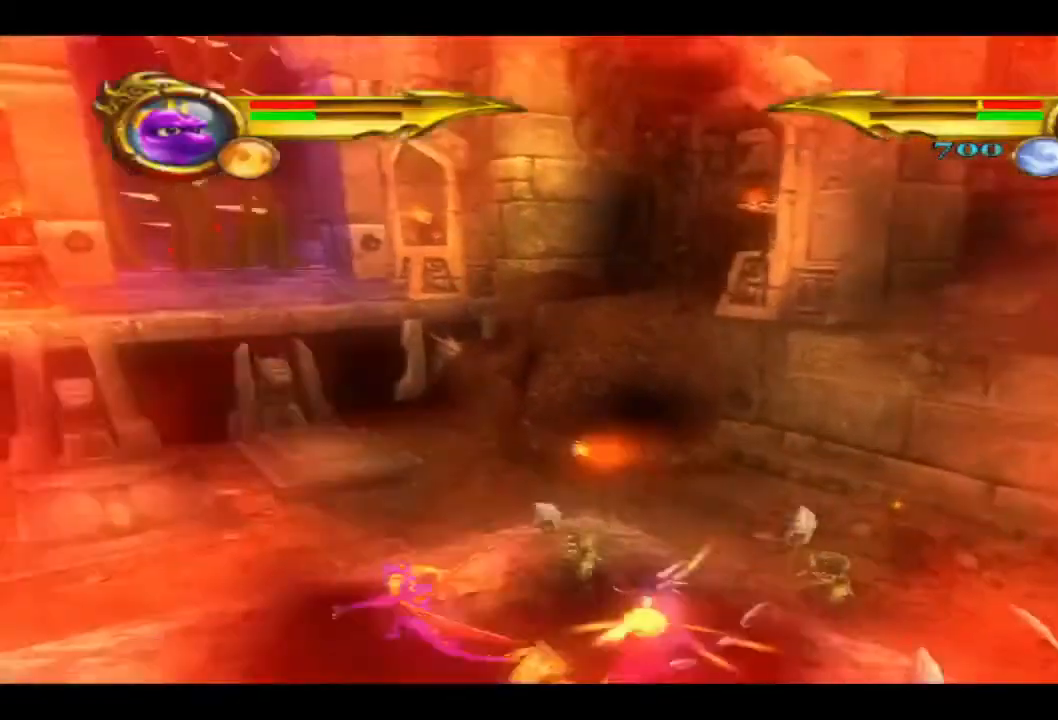
{"dt_ms": 1000, "buttons": [], "left_stick": "right", "right_stick": "center"}
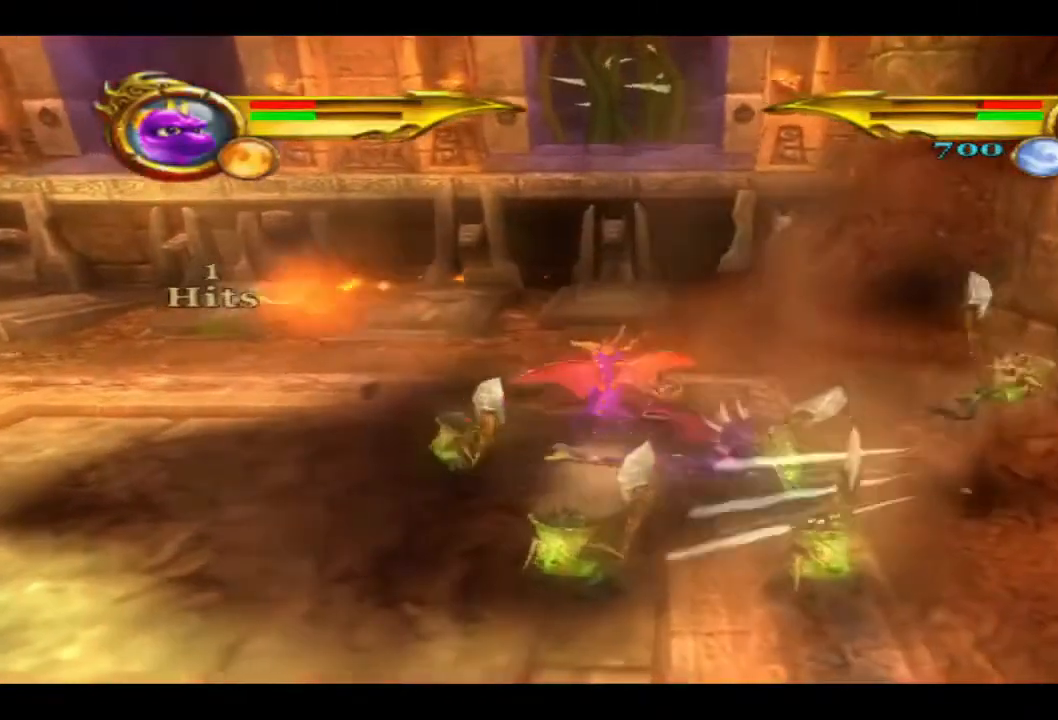
{"dt_ms": 500, "buttons": [], "left_stick": "down-right", "right_stick": "center"}
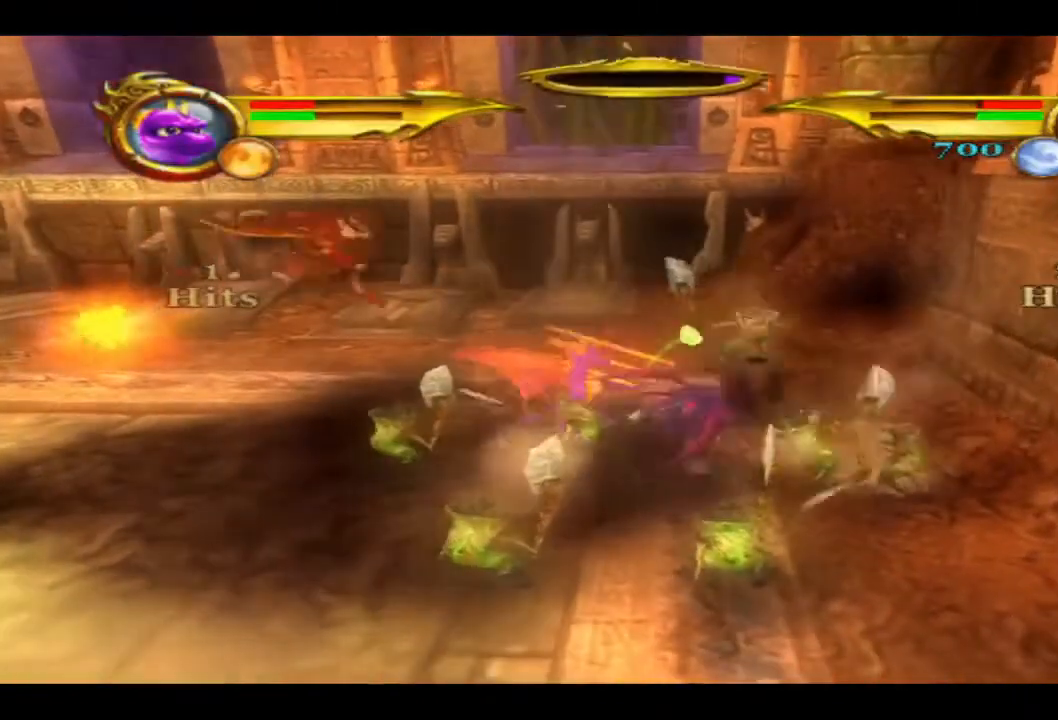
{"dt_ms": 500, "buttons": [], "left_stick": "down-right", "right_stick": "center", "events": [[67, "CIRCLE", "down"], [200, "CIRCLE", "up"]]}
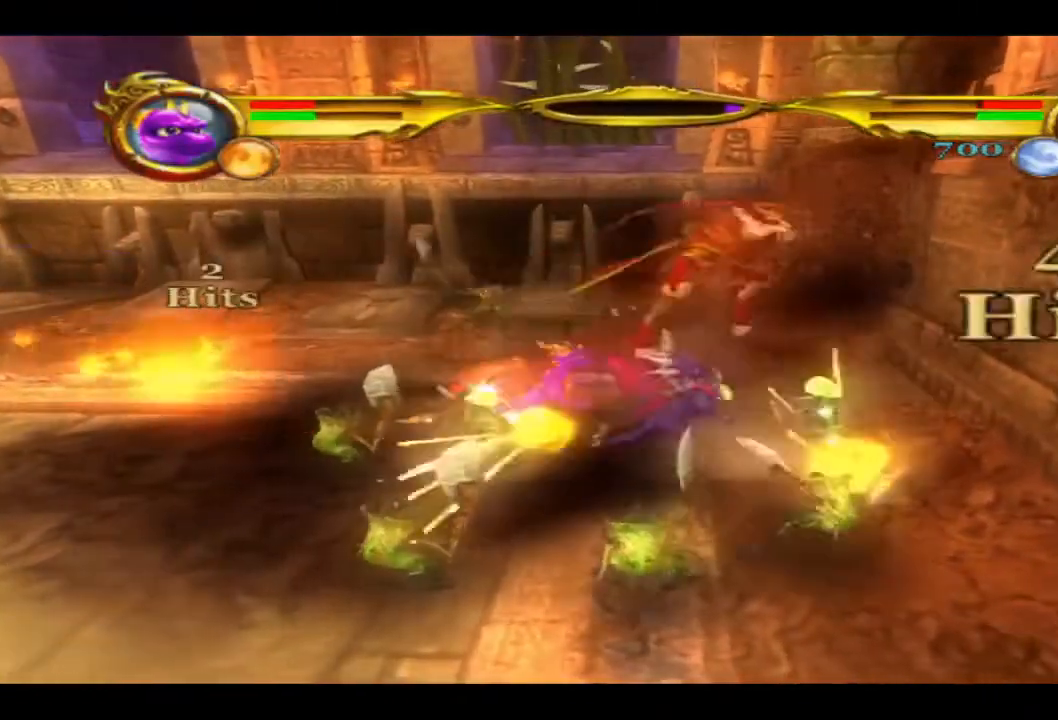
{"dt_ms": 500, "buttons": ["SQUARE"], "left_stick": "down-right", "right_stick": "center", "events": [[67, "SQUARE", "down"], [167, "SQUARE", "up"], [267, "SQUARE", "down"], [367, "SQUARE", "up"], [433, "SQUARE", "down"]]}
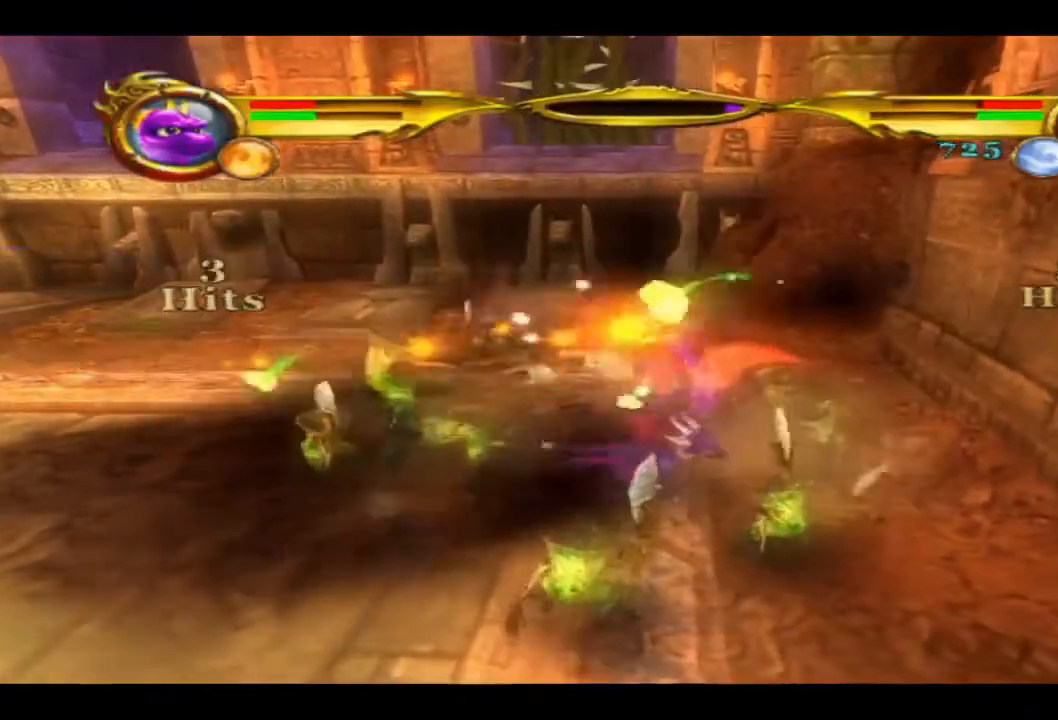
{"dt_ms": 500, "buttons": ["SQUARE"], "left_stick": "down", "right_stick": "center", "events": [[67, "SQUARE", "up"], [133, "SQUARE", "down"], [233, "left_stick", "down"], [267, "SQUARE", "up"], [333, "SQUARE", "down"], [433, "SQUARE", "up"], [500, "SQUARE", "down"]]}
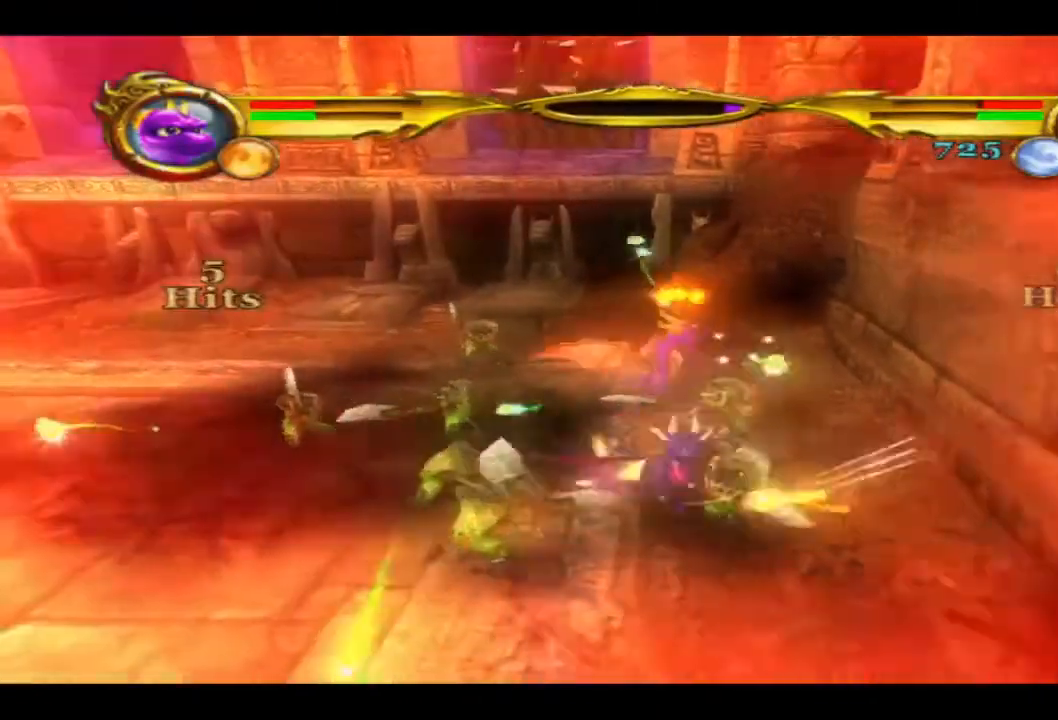
{"dt_ms": 500, "buttons": [], "left_stick": "down-left", "right_stick": "center", "events": [[100, "SQUARE", "up"], [200, "SQUARE", "down"], [333, "SQUARE", "up"], [367, "SQUARE", "down"], [467, "SQUARE", "up"], [467, "left_stick", "down-left"]]}